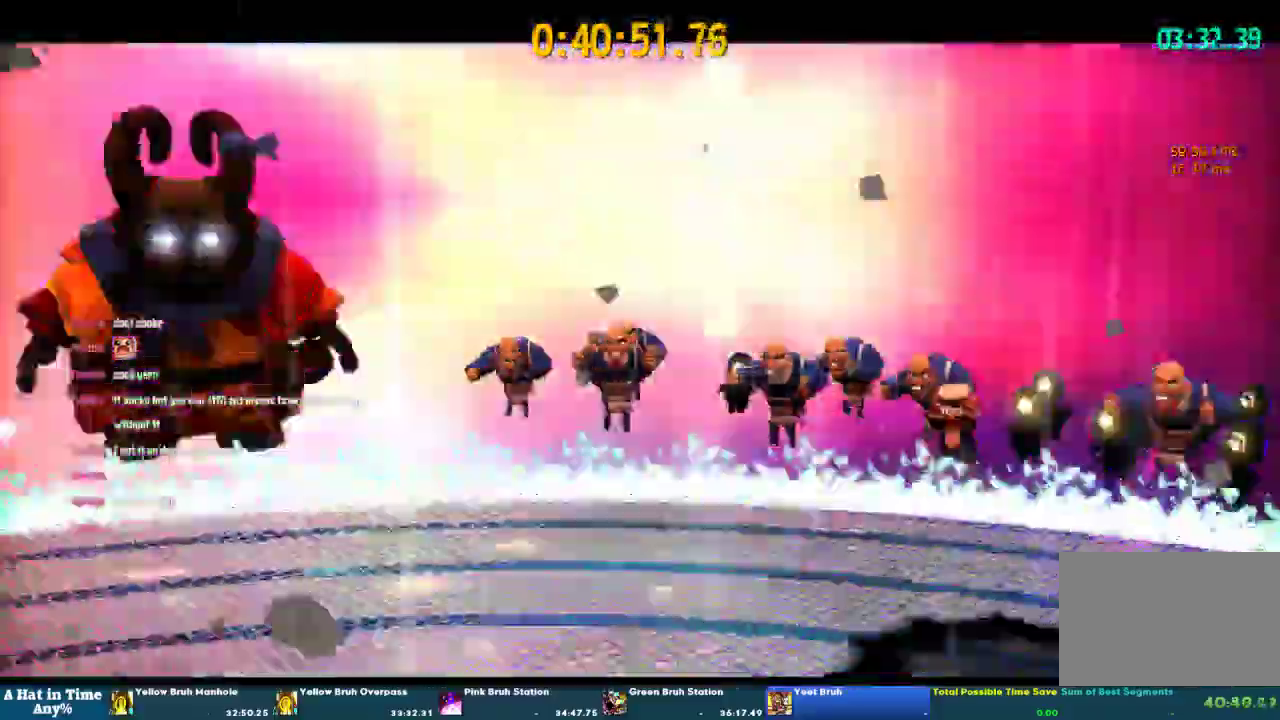
Gameplay with a controller (PlayStation layout); each line is a JSON object with the inputs held at the frame after it. "events" lists button and stick changes between this image and that frame as [ms after this image, input, new state], when the widget could be followed in between. This overlay highlights the sticks when they move; stick clicks (L3 R3) are not distinguishable. Not read: L1 L3 R3 SELECT SQUARE.
{"buttons": [], "left_stick": "center", "right_stick": "center", "events": []}
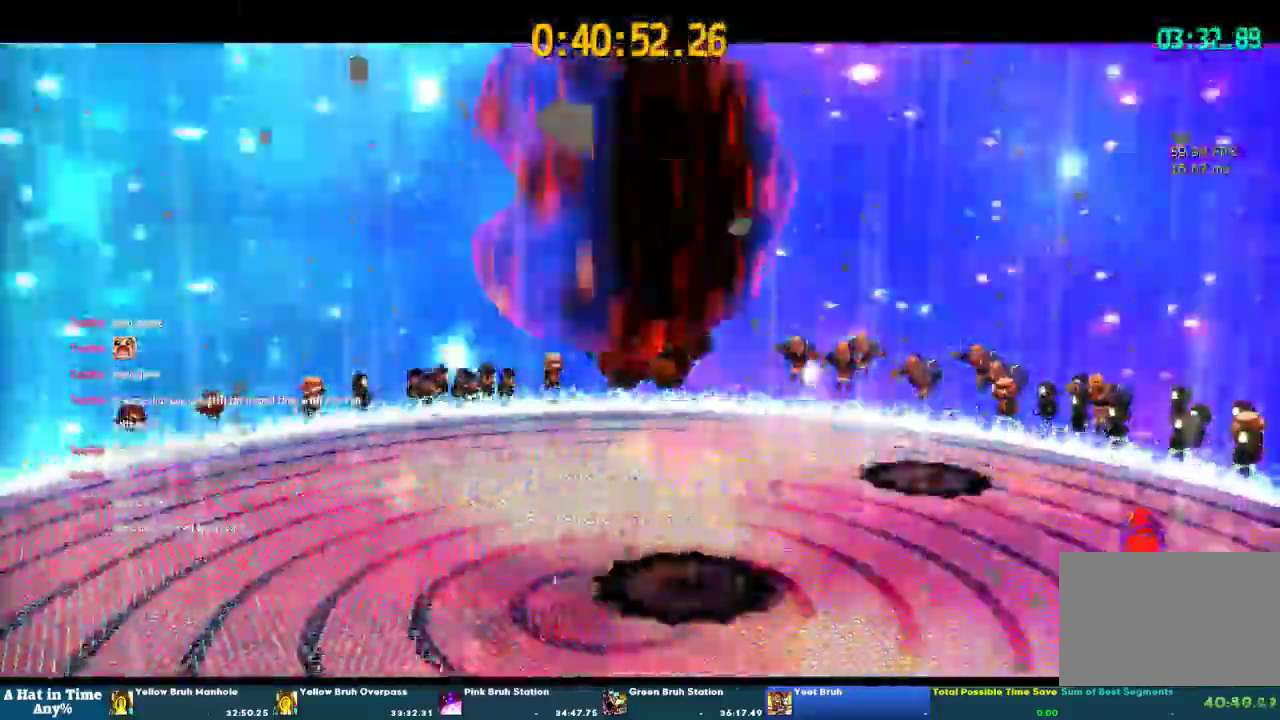
{"buttons": [], "left_stick": "center", "right_stick": "center", "events": []}
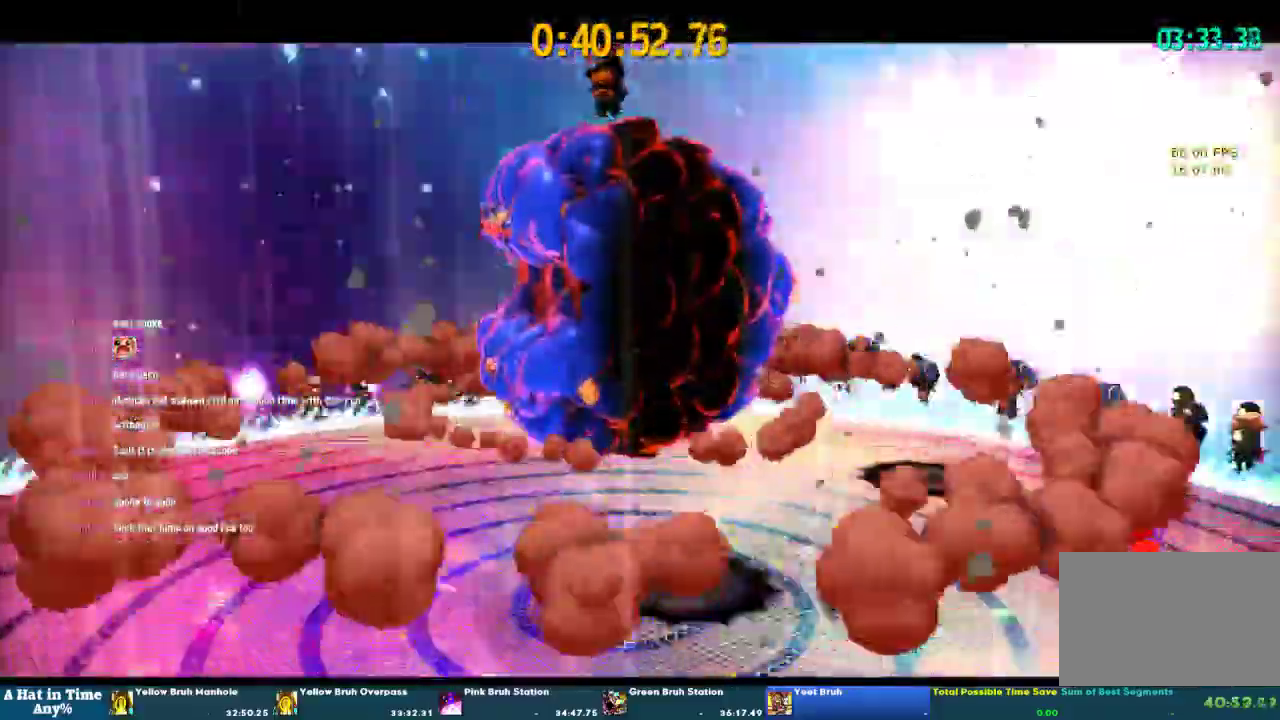
{"buttons": [], "left_stick": "center", "right_stick": "center", "events": []}
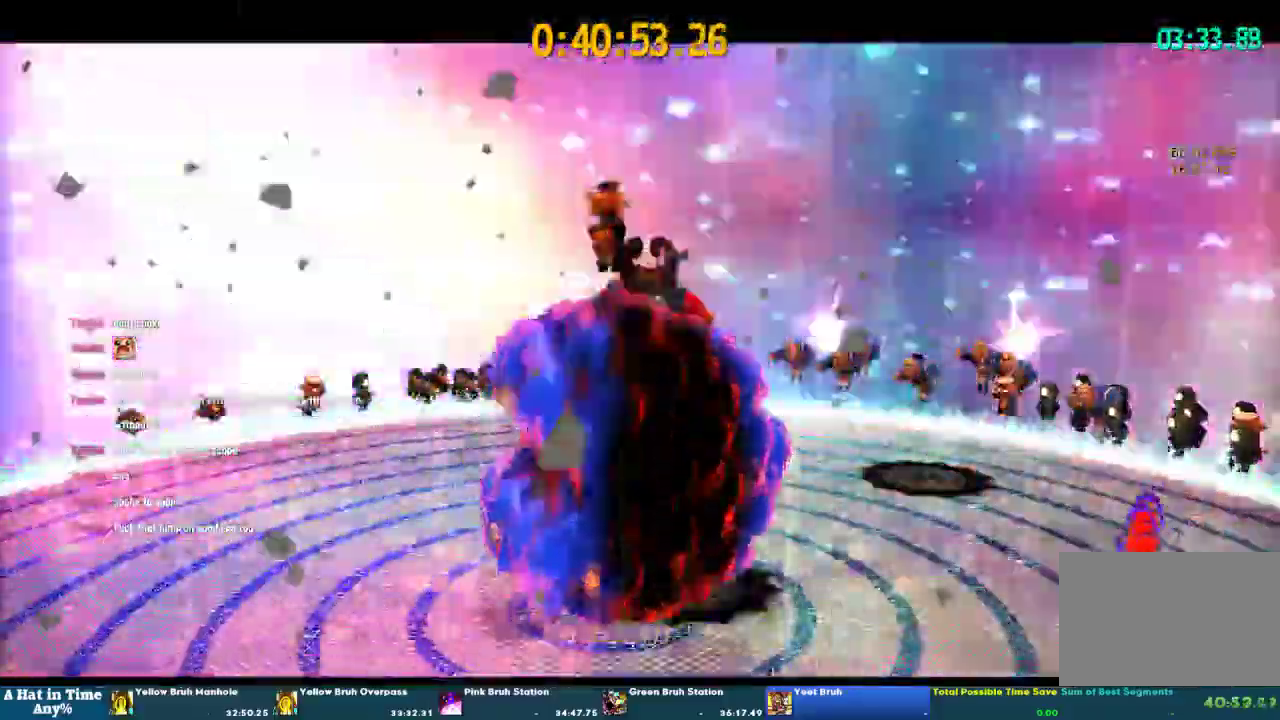
{"buttons": [], "left_stick": "center", "right_stick": "center", "events": []}
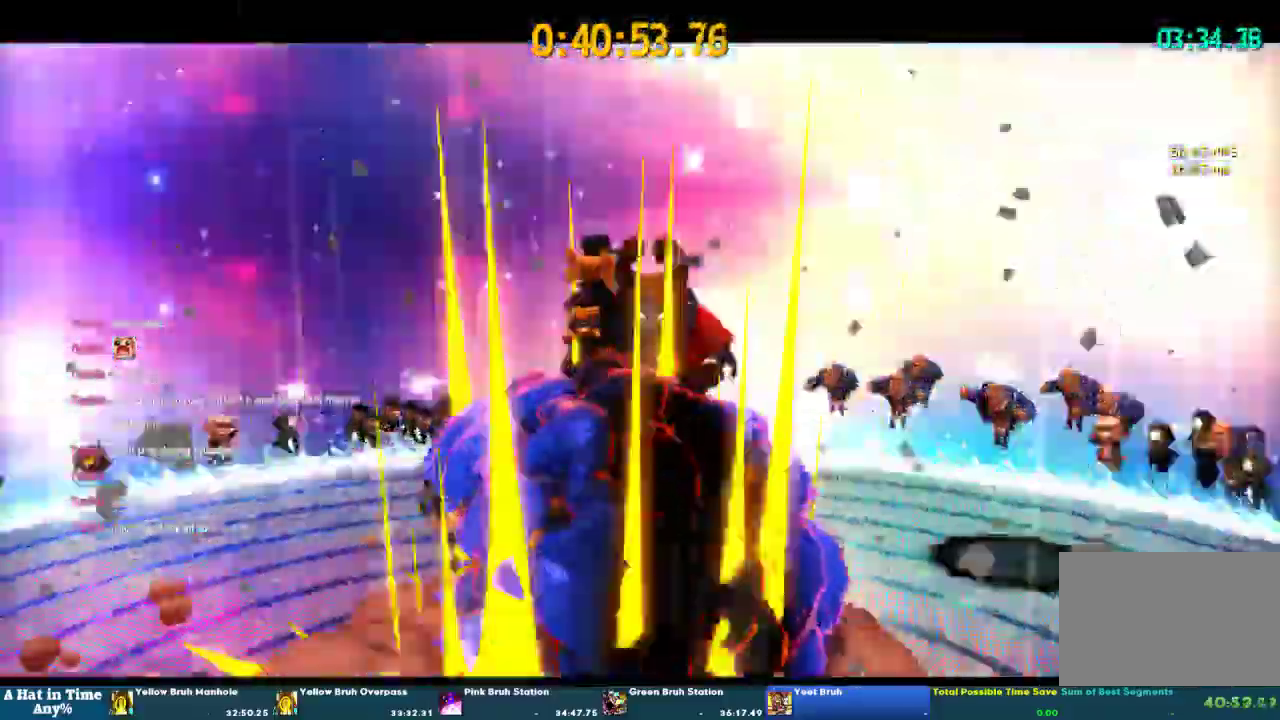
{"buttons": [], "left_stick": "up", "right_stick": "center", "events": [[367, "left_stick", "up-right"], [467, "left_stick", "up"]]}
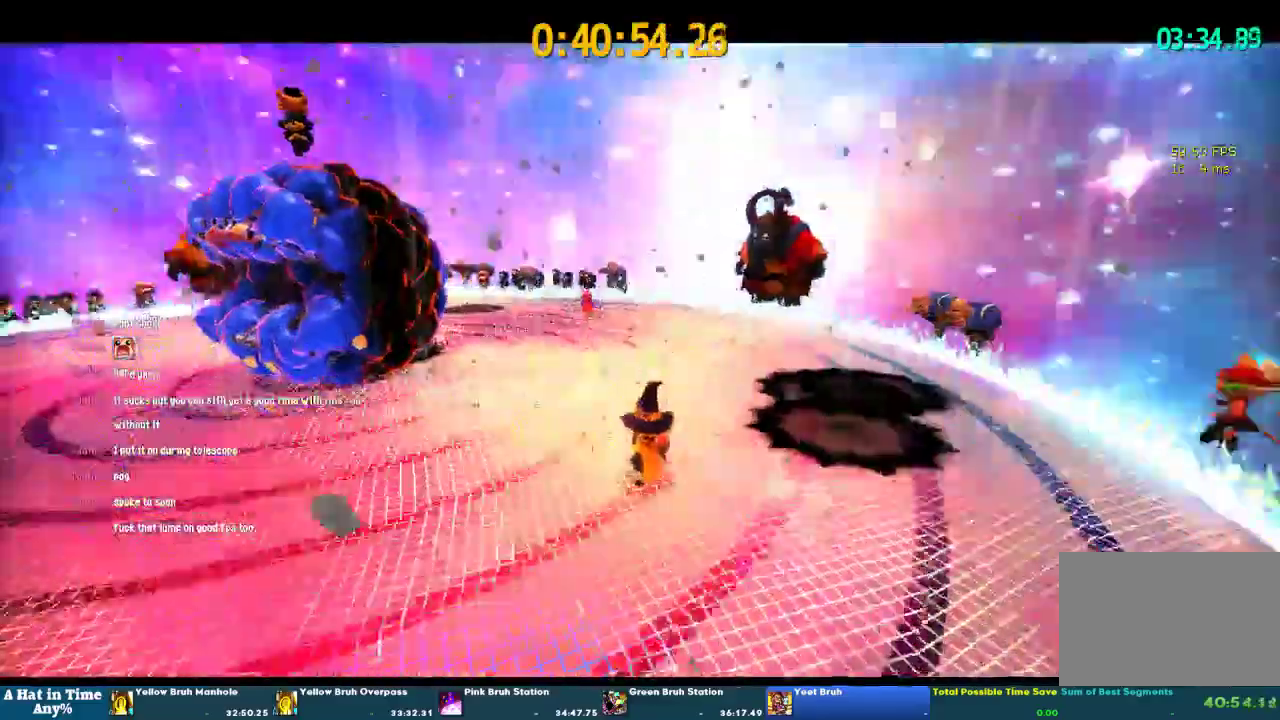
{"buttons": [], "left_stick": "up", "right_stick": "center", "events": [[167, "R2", "down"], [433, "R2", "up"]]}
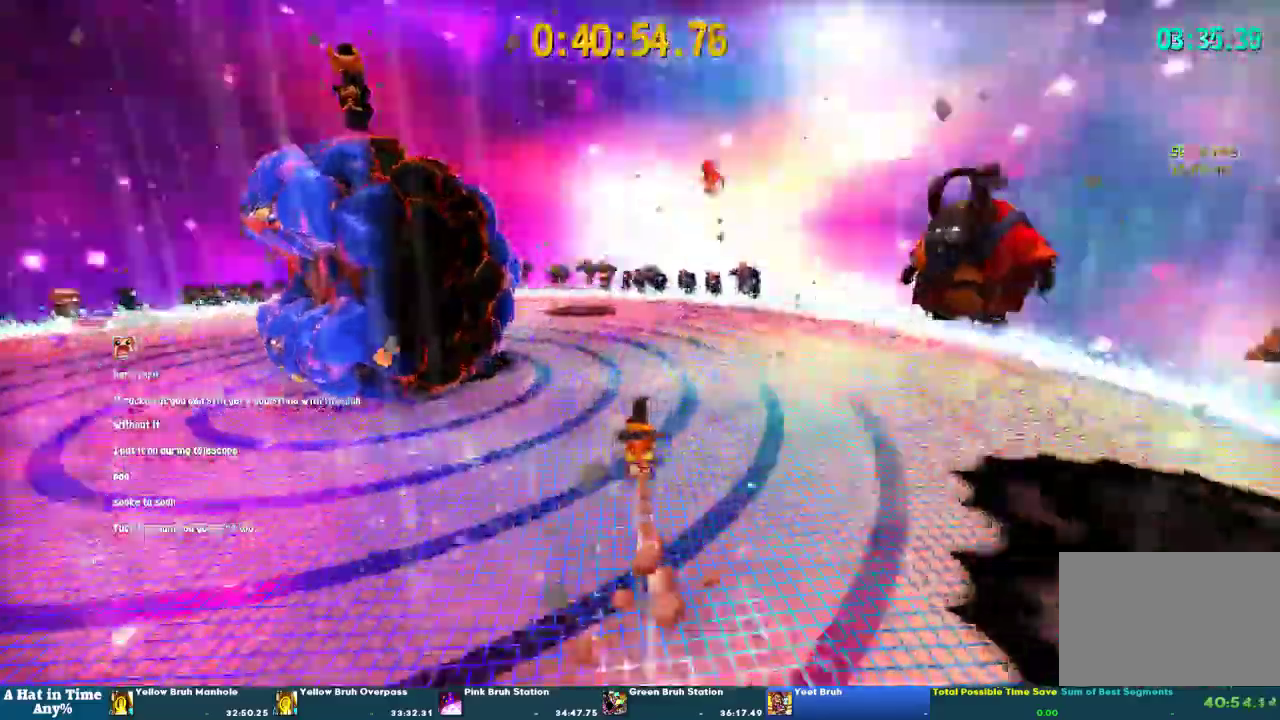
{"buttons": ["L2"], "left_stick": "center", "right_stick": "center", "events": [[133, "R2", "down"], [333, "L2", "down"], [367, "R2", "up"], [367, "left_stick", "center"]]}
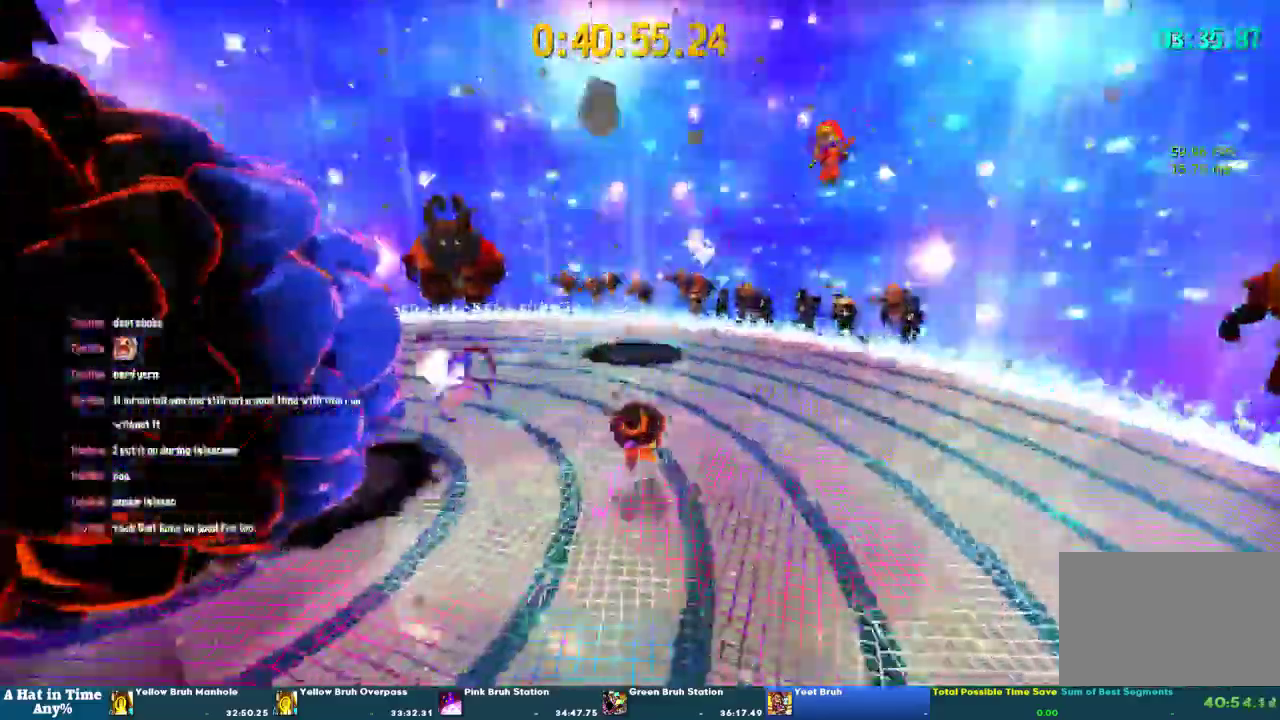
{"buttons": ["CROSS", "L2"], "left_stick": "up-right", "right_stick": "center", "events": [[133, "CROSS", "down"], [400, "left_stick", "up-right"]]}
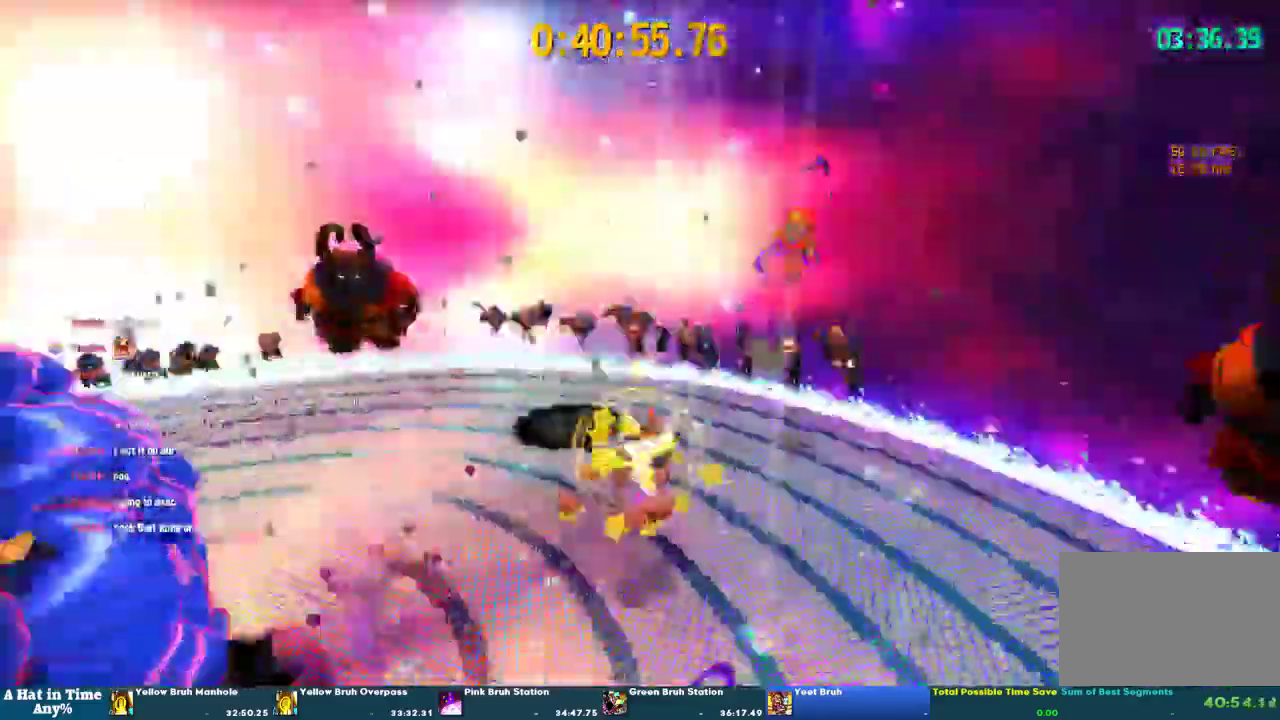
{"buttons": ["DPAD_LEFT"], "left_stick": "down", "right_stick": "center", "events": [[33, "left_stick", "center"], [233, "CROSS", "up"], [233, "DPAD_LEFT", "down"], [233, "L2", "up"], [467, "left_stick", "down"]]}
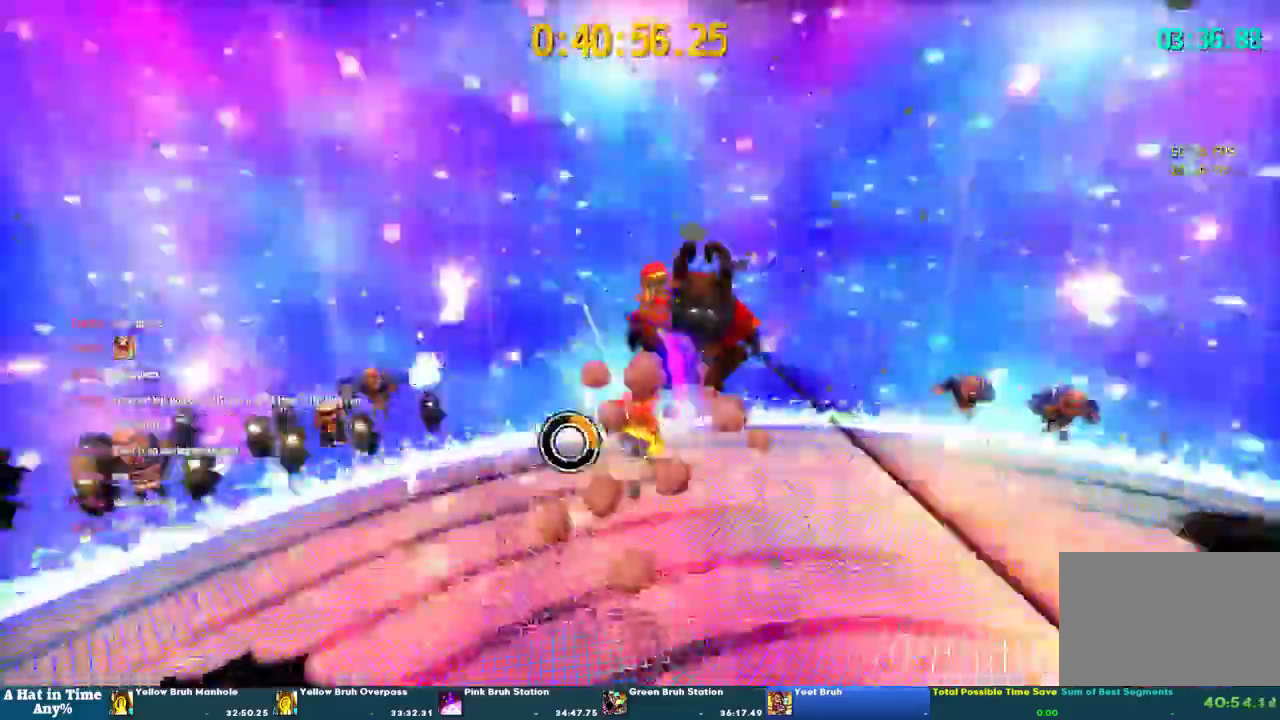
{"buttons": ["L2", "DPAD_LEFT"], "left_stick": "down", "right_stick": "center", "events": [[67, "L2", "down"]]}